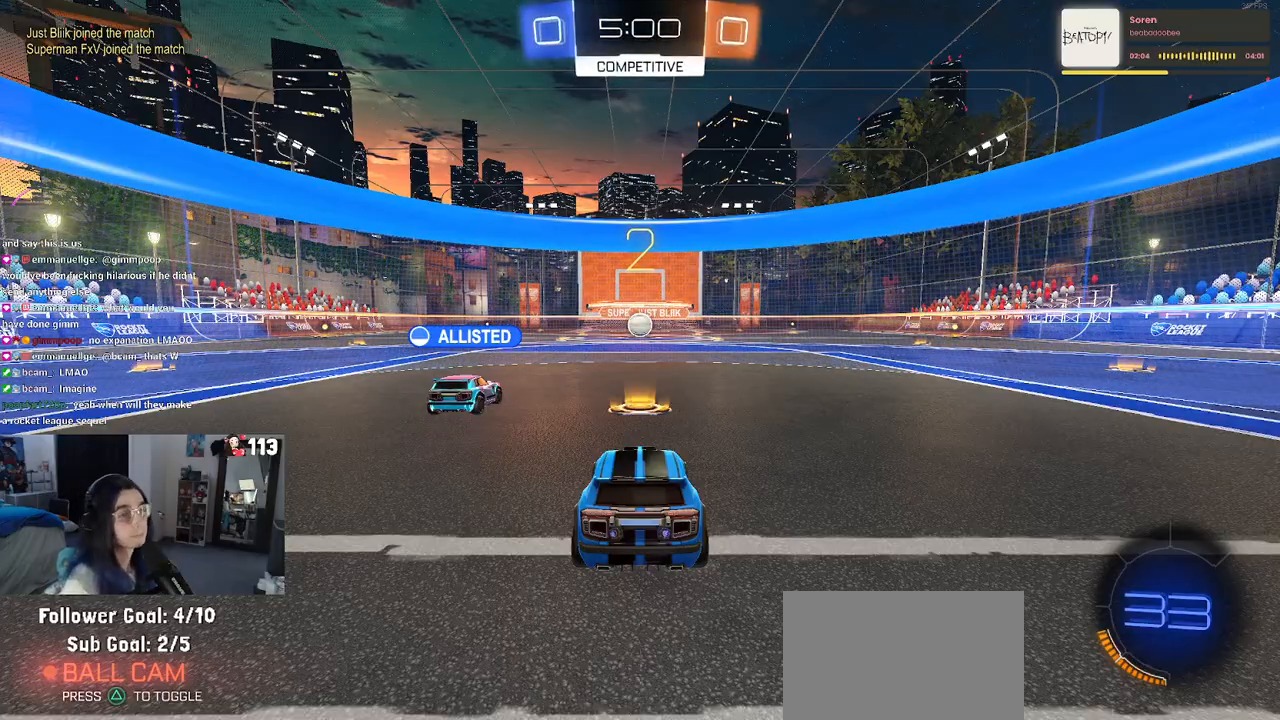
Gameplay with a controller (PlayStation layout); each line is a JSON object with the inputs held at the frame after it. "events" lists button and stick changes between this image and that frame as [ms after this image, input, new state], when the widget could be followed in between. Not read: R2.
{"buttons": [], "left_stick": "center", "right_stick": "center", "events": [[217, "TRIANGLE", "down"], [283, "TRIANGLE", "up"], [383, "TRIANGLE", "down"], [433, "TRIANGLE", "up"]]}
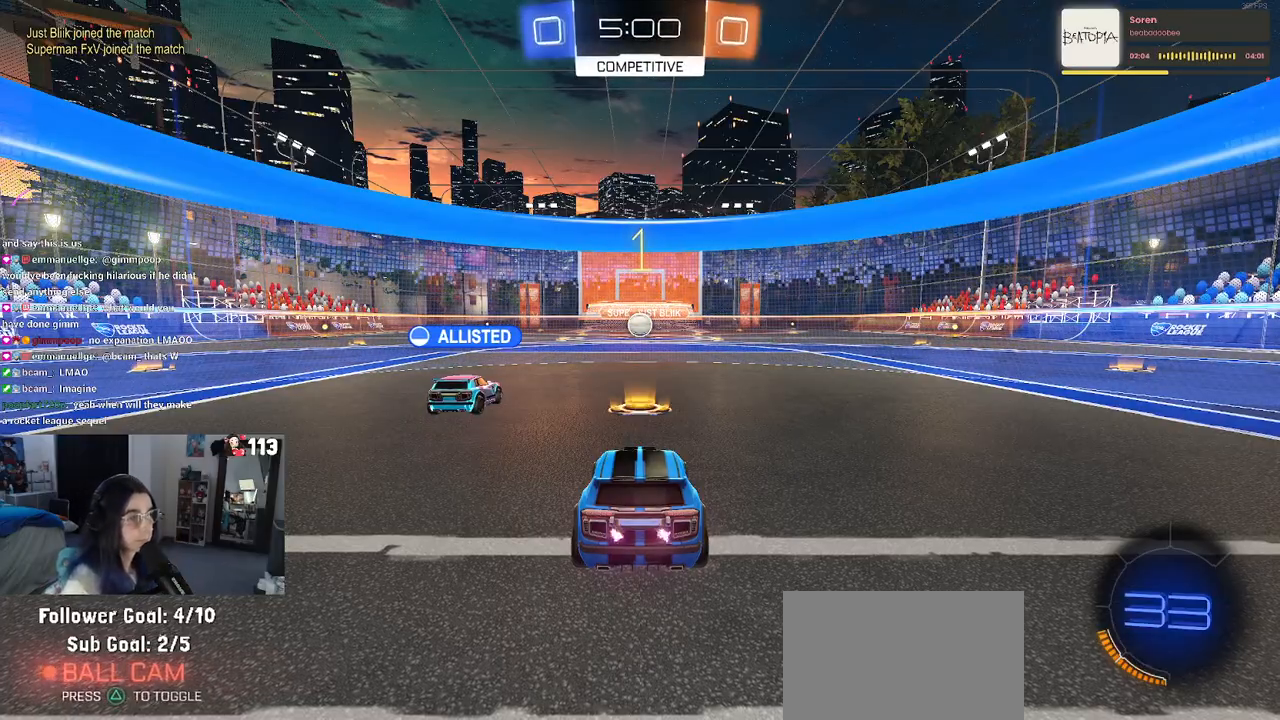
{"buttons": [], "left_stick": "center", "right_stick": "center", "events": []}
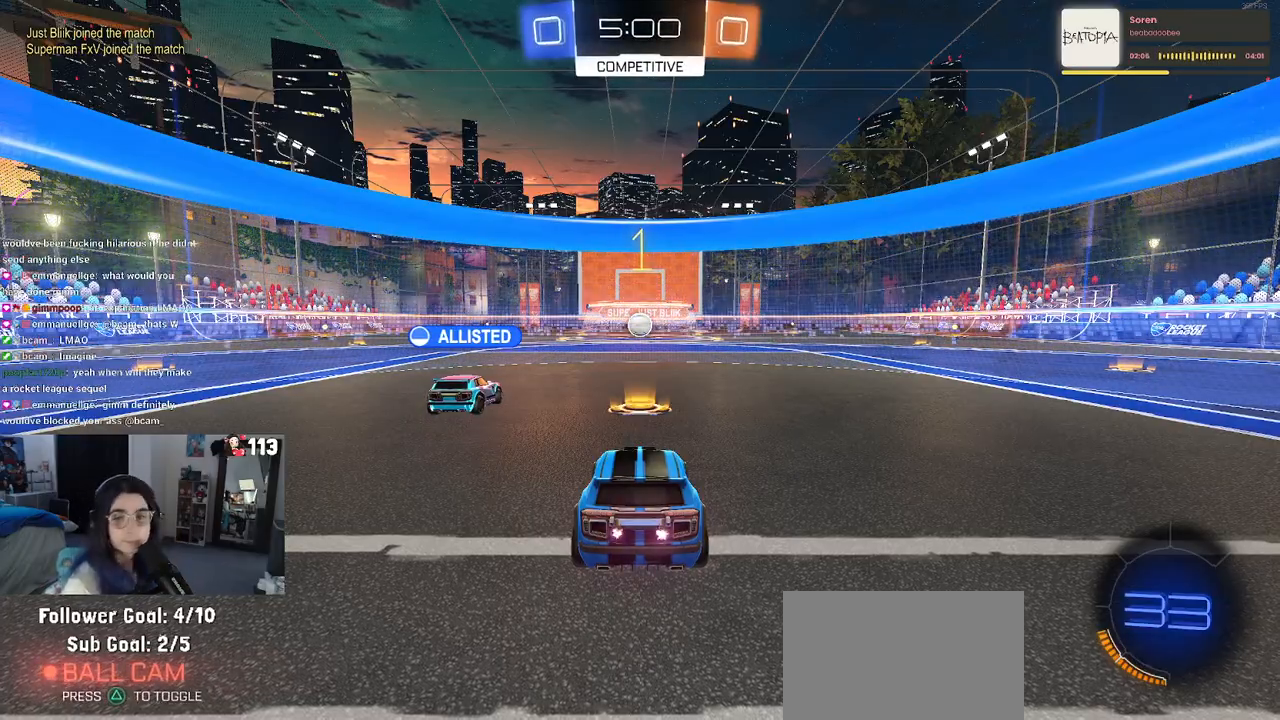
{"buttons": ["R1"], "left_stick": "right", "right_stick": "center", "events": [[350, "R1", "down"], [417, "left_stick", "right"]]}
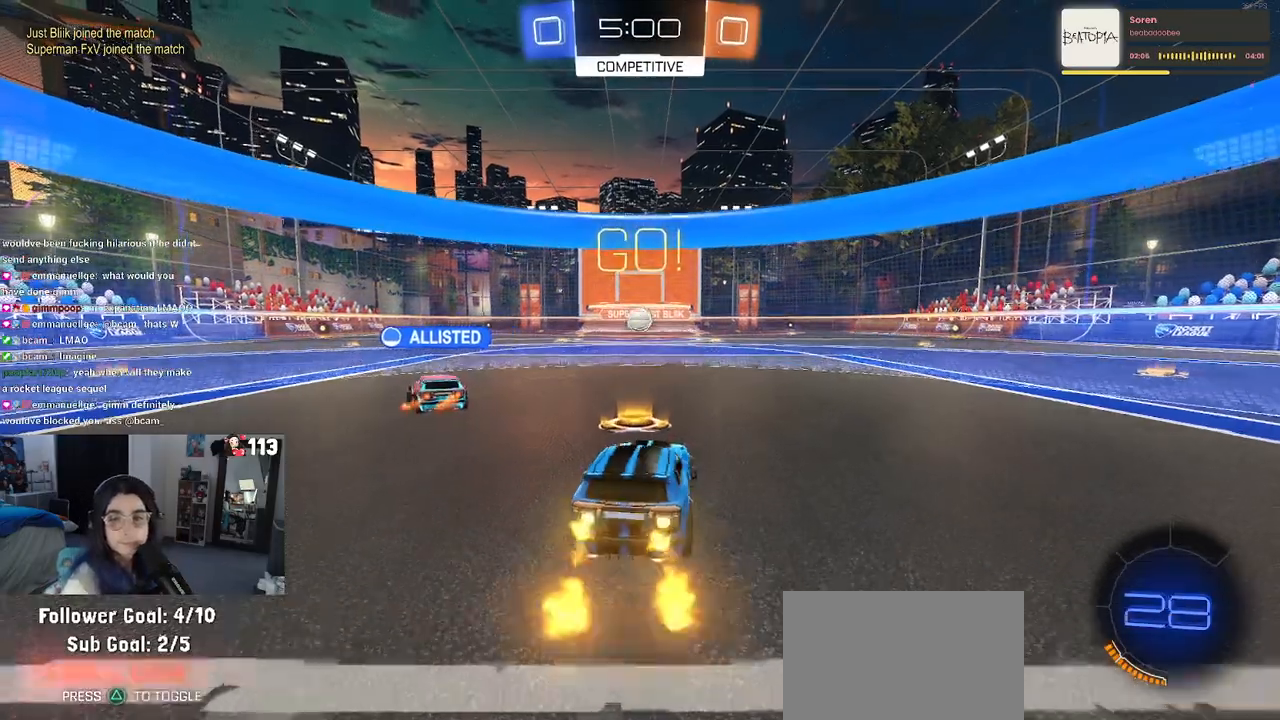
{"buttons": ["R1"], "left_stick": "right", "right_stick": "center", "events": [[233, "TRIANGLE", "down"], [350, "TRIANGLE", "up"]]}
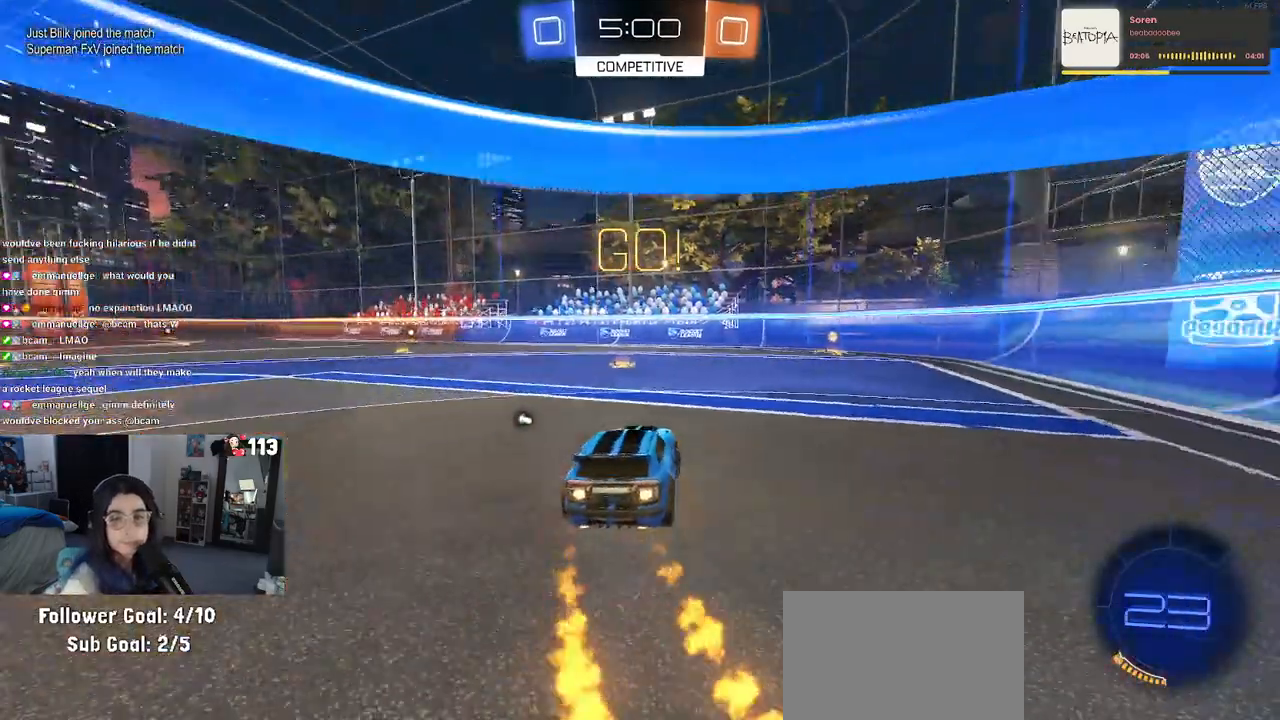
{"buttons": ["R1"], "left_stick": "center", "right_stick": "center", "events": [[133, "left_stick", "center"], [350, "TRIANGLE", "down"], [500, "TRIANGLE", "up"]]}
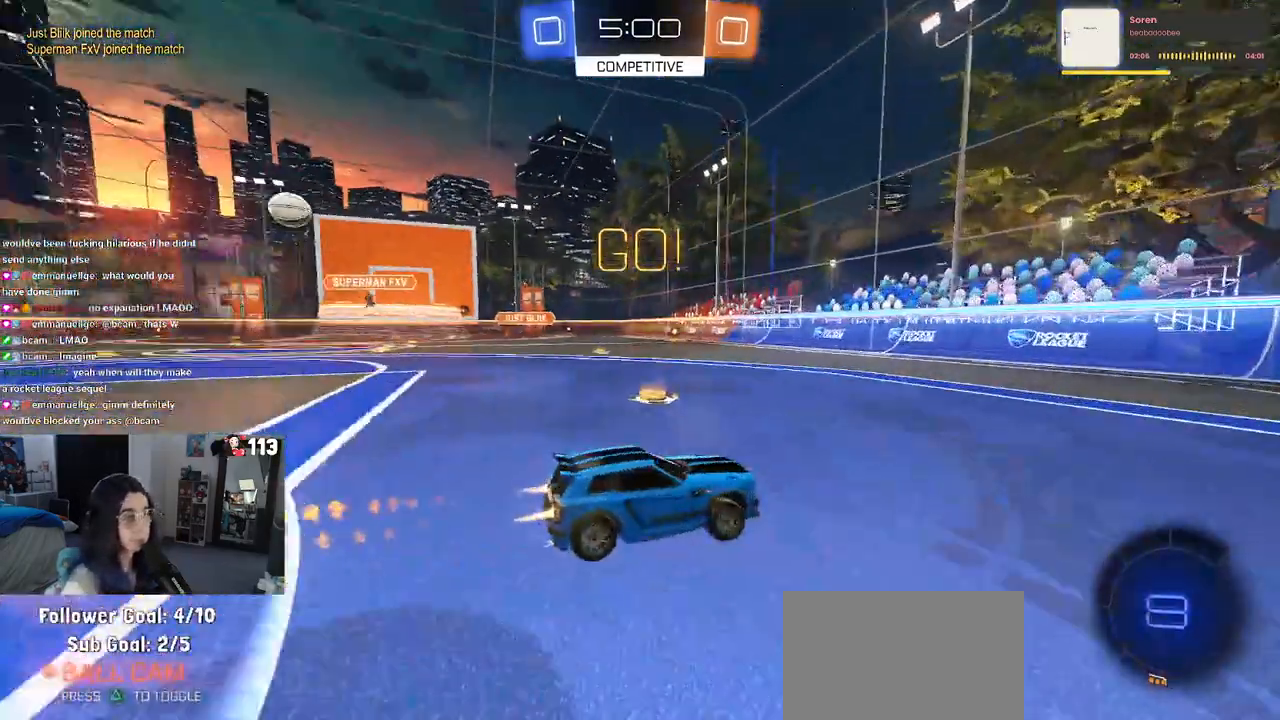
{"buttons": [], "left_stick": "left", "right_stick": "center", "events": [[17, "left_stick", "right"], [50, "R1", "up"], [200, "left_stick", "center"], [267, "left_stick", "left"], [317, "SQUARE", "down"], [483, "SQUARE", "up"]]}
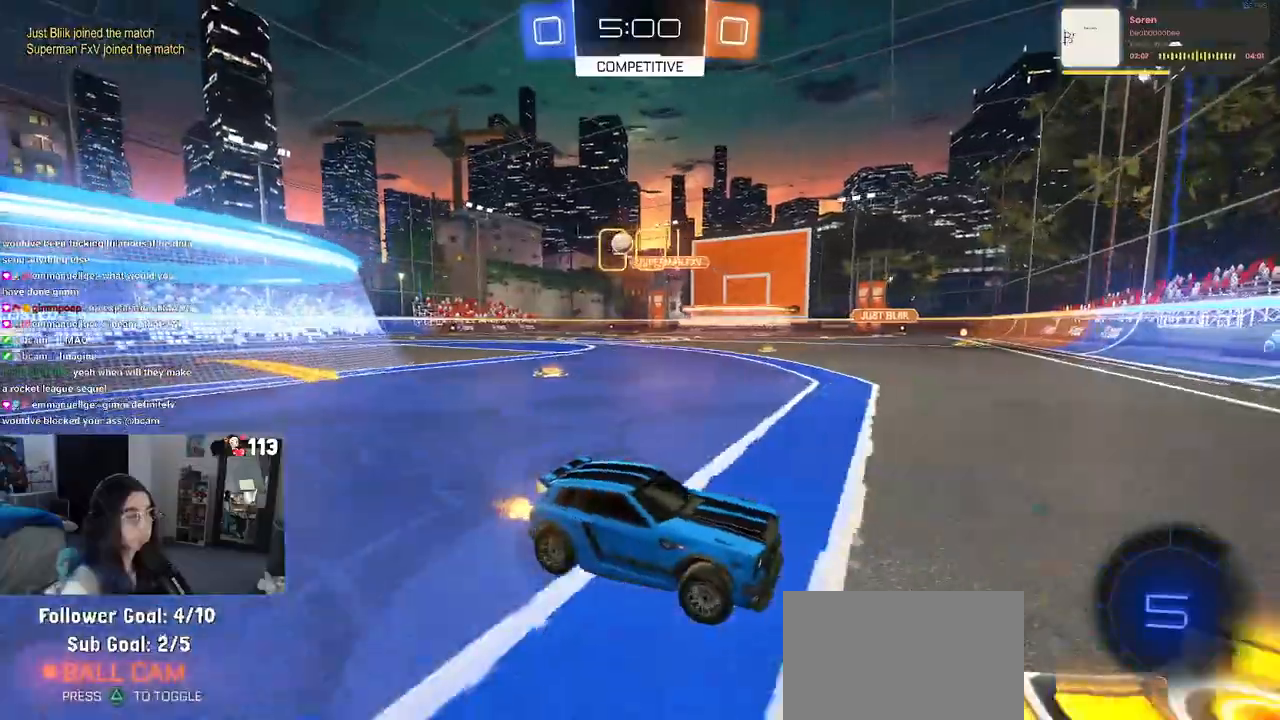
{"buttons": [], "left_stick": "left", "right_stick": "center", "events": []}
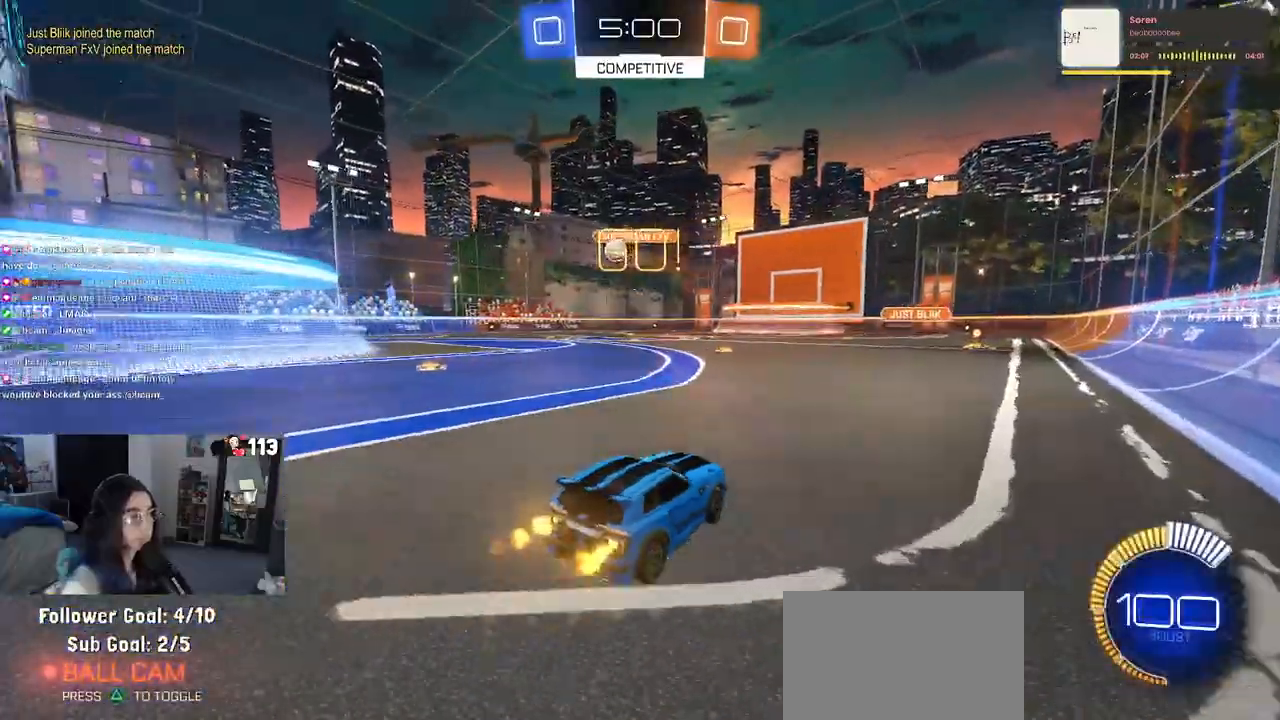
{"buttons": [], "left_stick": "left", "right_stick": "center", "events": []}
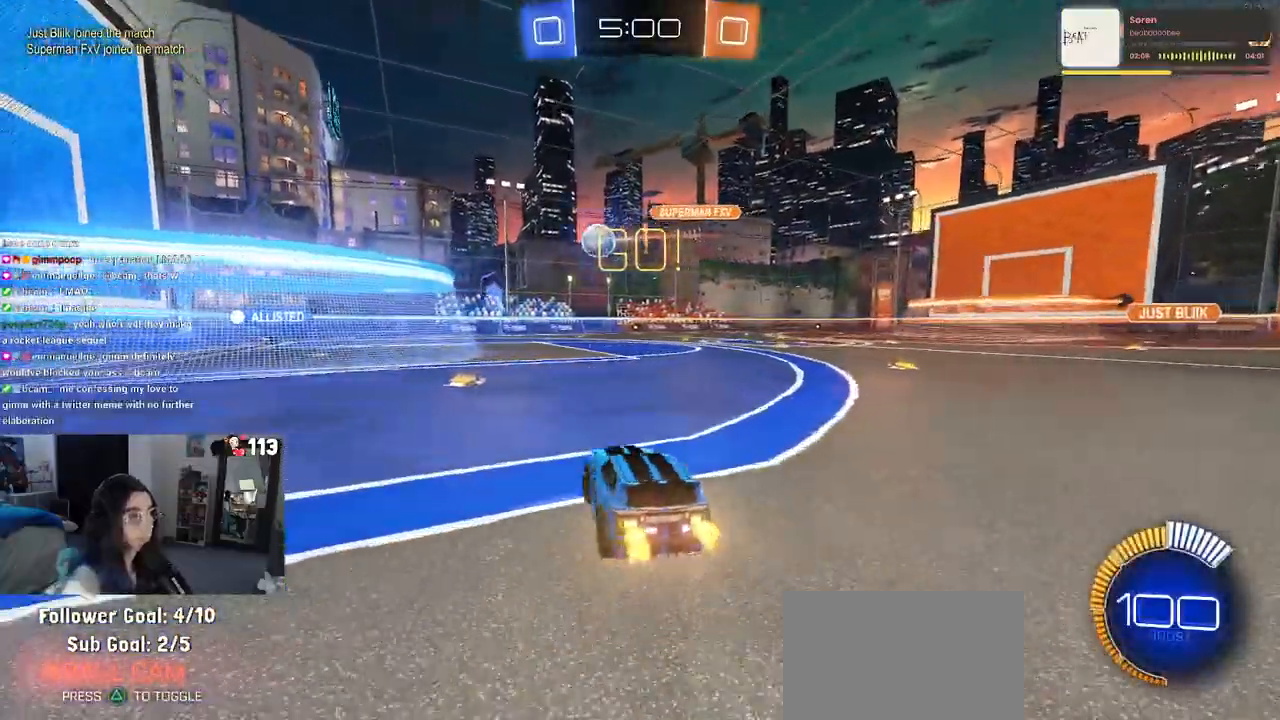
{"buttons": [], "left_stick": "center", "right_stick": "center", "events": [[67, "left_stick", "center"]]}
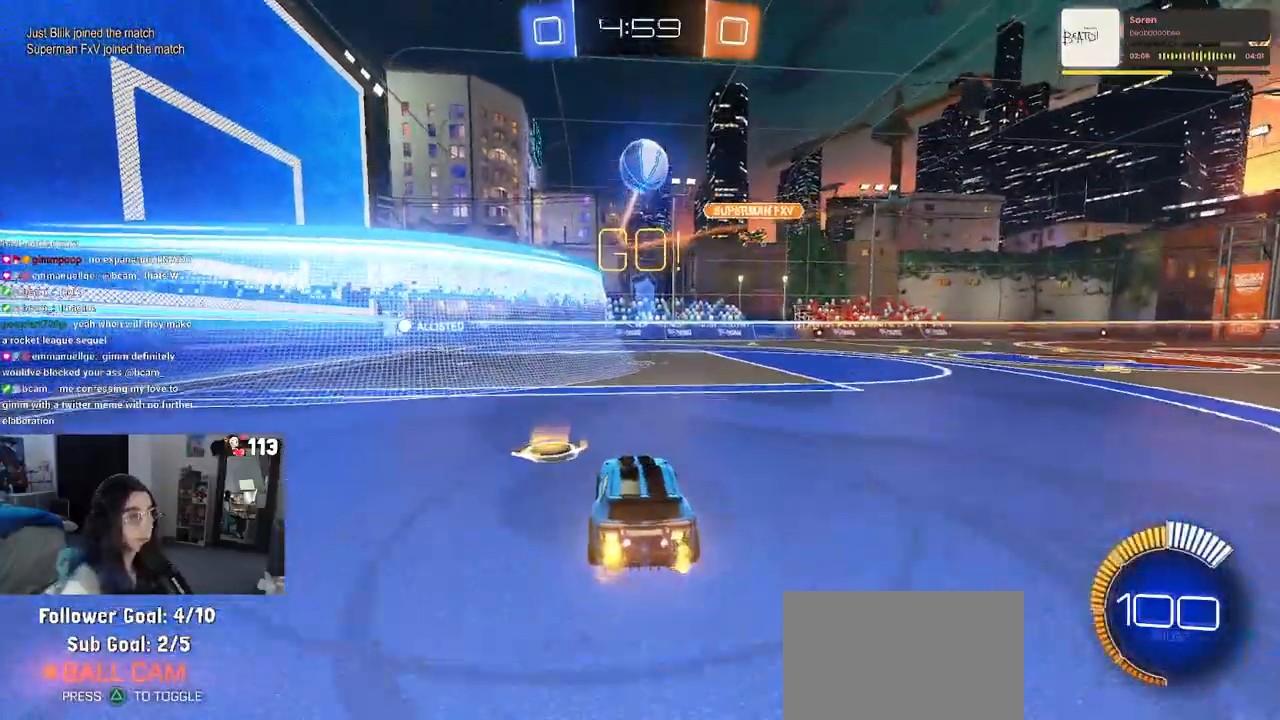
{"buttons": [], "left_stick": "right", "right_stick": "center", "events": [[117, "left_stick", "right"], [233, "L2", "down"], [400, "L2", "up"]]}
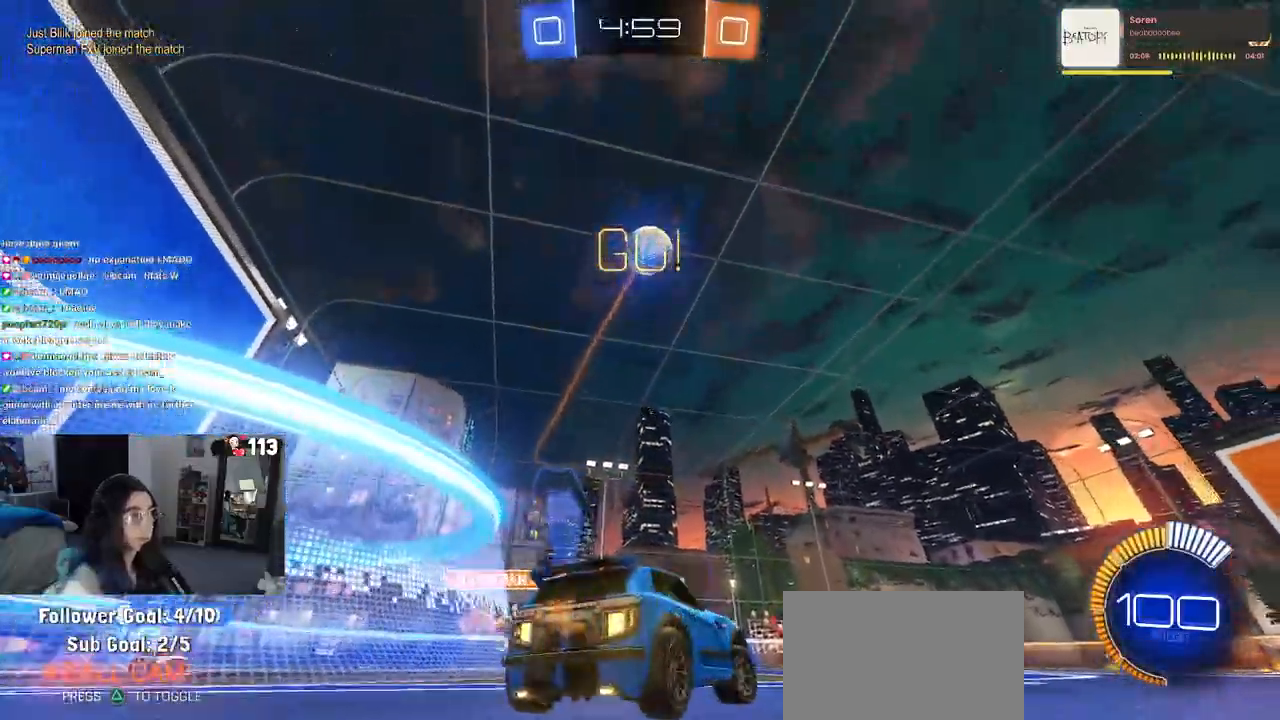
{"buttons": [], "left_stick": "down", "right_stick": "center", "events": [[50, "left_stick", "down-right"], [67, "CROSS", "down"], [267, "left_stick", "center"], [333, "left_stick", "down"], [450, "CROSS", "up"]]}
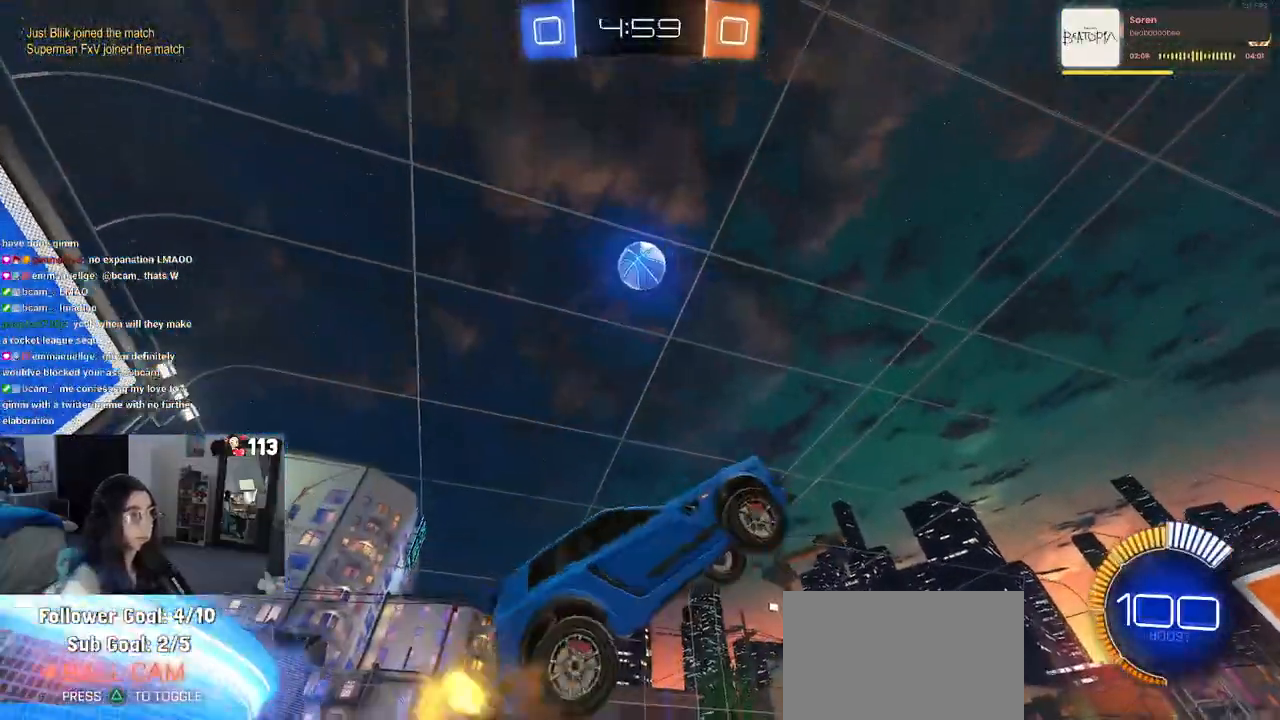
{"buttons": [], "left_stick": "right", "right_stick": "center", "events": [[33, "L1", "down"], [100, "R1", "down"], [133, "left_stick", "right"], [233, "R1", "up"], [483, "L1", "up"]]}
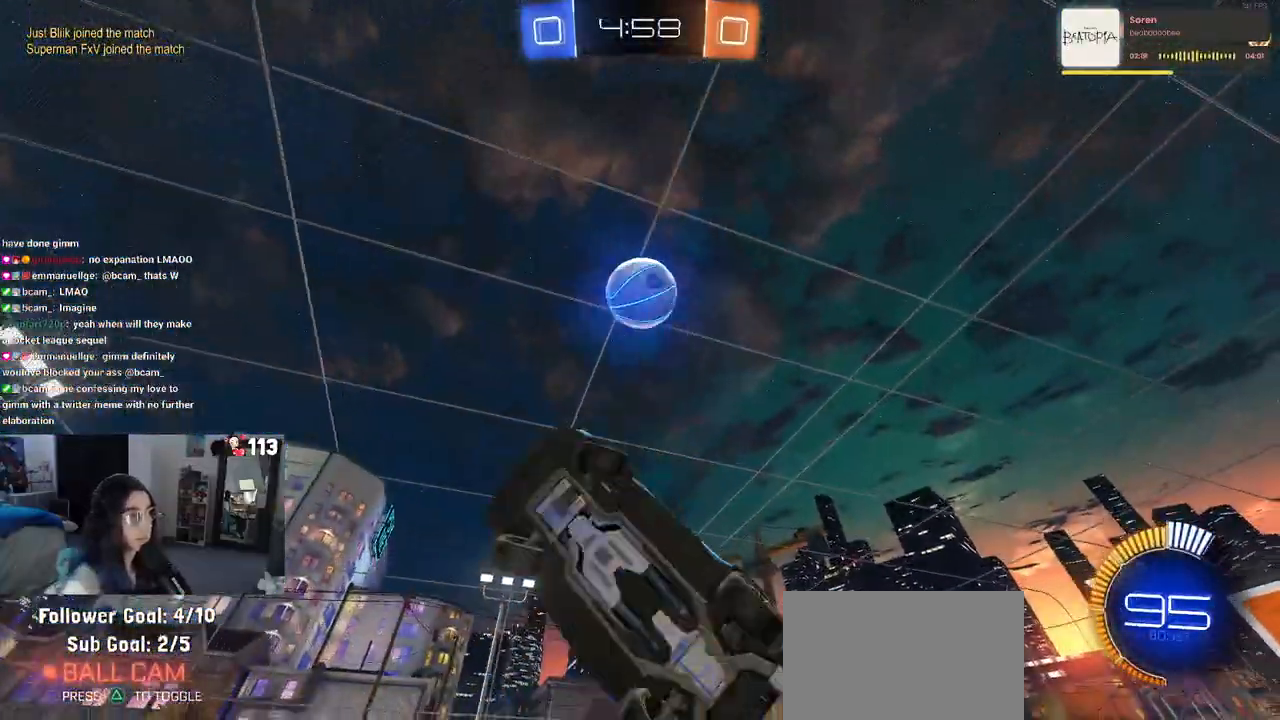
{"buttons": ["SQUARE", "R1"], "left_stick": "down-left", "right_stick": "center", "events": [[133, "left_stick", "up-right"], [333, "R1", "down"], [367, "left_stick", "center"], [383, "SQUARE", "down"], [417, "left_stick", "down-left"]]}
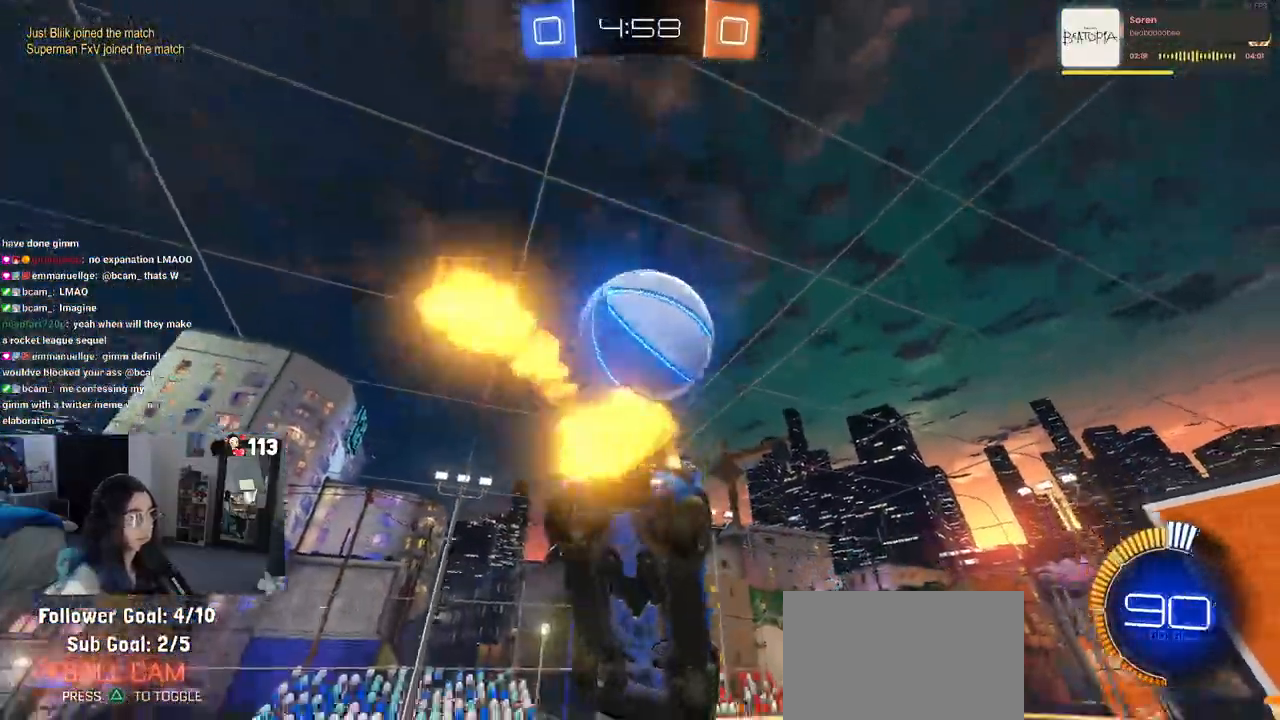
{"buttons": [], "left_stick": "left", "right_stick": "center", "events": [[83, "R1", "up"], [117, "left_stick", "center"], [200, "left_stick", "right"], [383, "left_stick", "center"], [433, "SQUARE", "up"], [433, "left_stick", "left"]]}
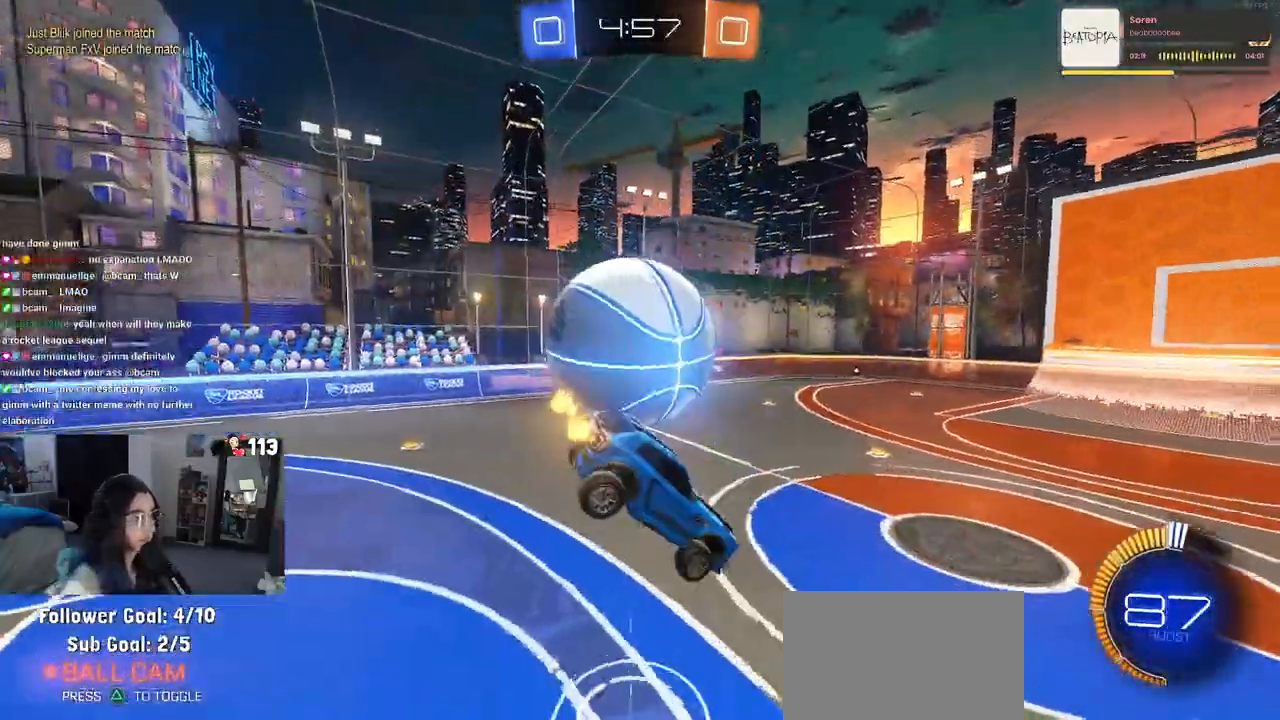
{"buttons": [], "left_stick": "left", "right_stick": "center", "events": []}
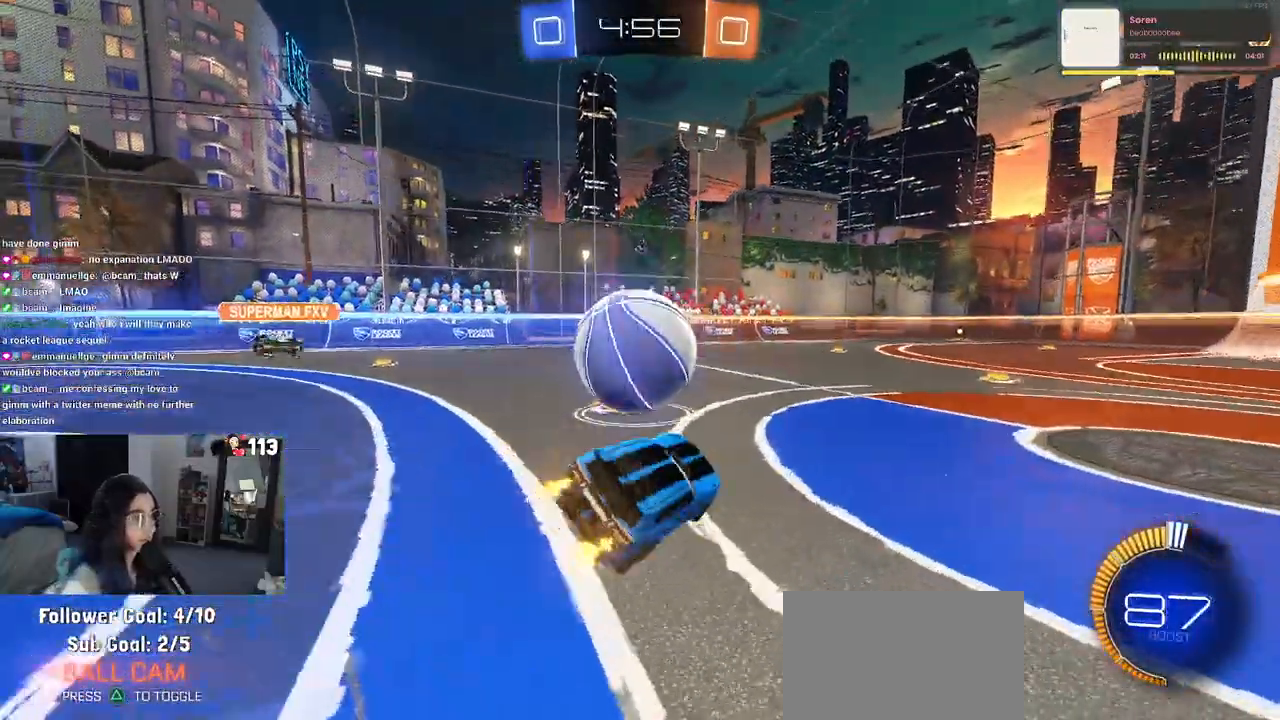
{"buttons": ["CROSS", "R1"], "left_stick": "down-right", "right_stick": "center", "events": [[250, "R1", "down"], [283, "left_stick", "center"], [467, "CROSS", "down"], [483, "left_stick", "down-right"]]}
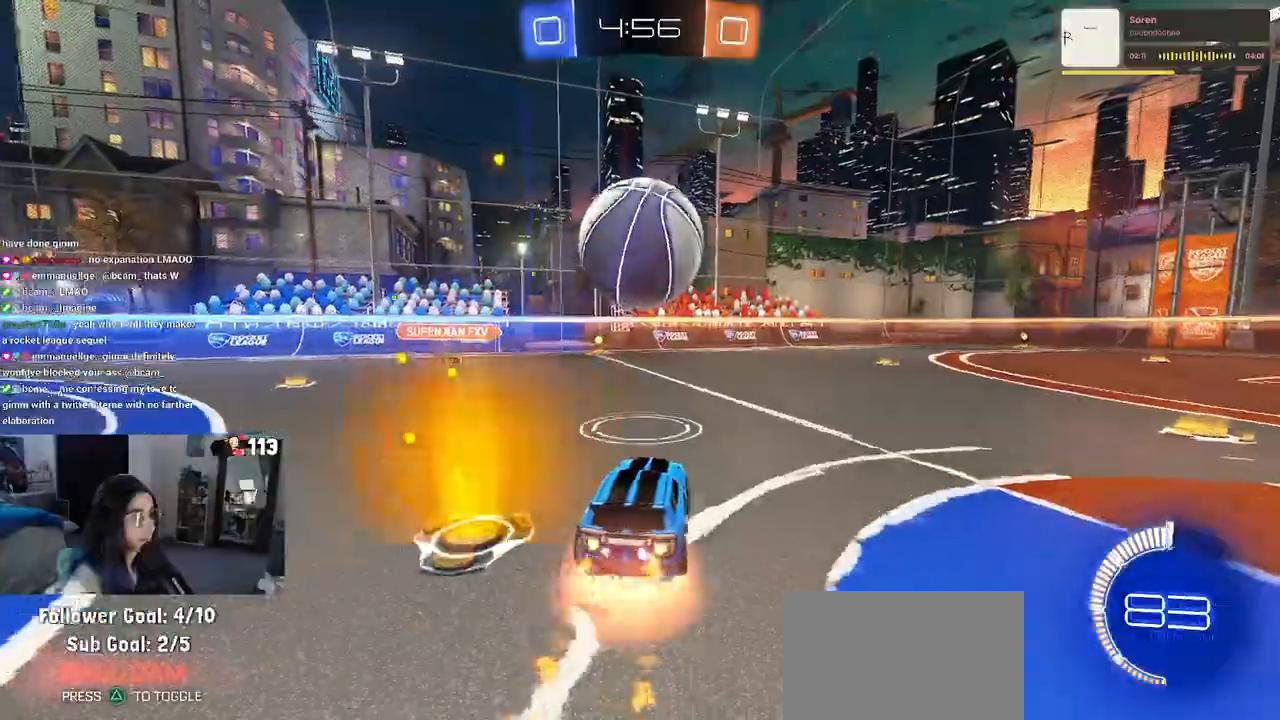
{"buttons": ["L1"], "left_stick": "down", "right_stick": "center", "events": [[133, "CROSS", "up"], [133, "left_stick", "center"], [217, "CROSS", "down"], [300, "left_stick", "down"], [333, "L1", "down"], [367, "CROSS", "up"], [433, "R1", "up"]]}
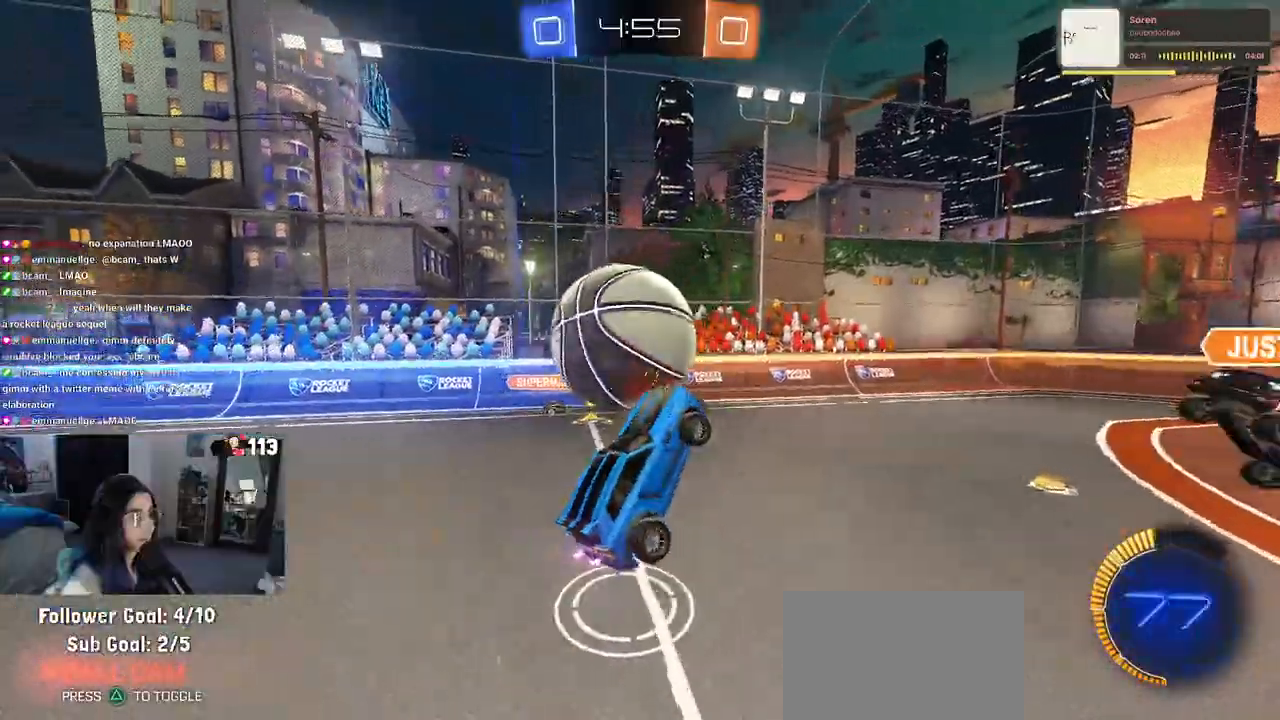
{"buttons": [], "left_stick": "left", "right_stick": "center", "events": [[183, "left_stick", "down-right"], [233, "L1", "up"], [250, "R1", "down"], [367, "left_stick", "center"], [417, "left_stick", "left"], [450, "R1", "up"]]}
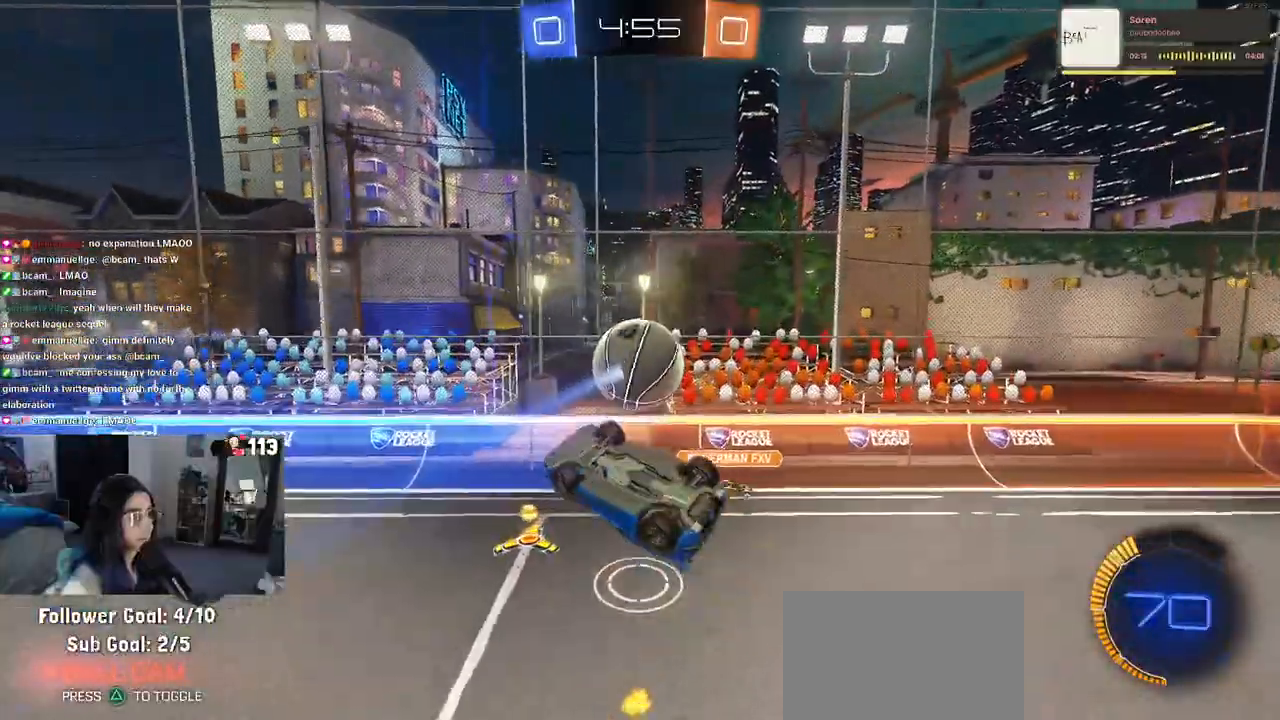
{"buttons": [], "left_stick": "down", "right_stick": "center", "events": [[33, "R1", "down"], [67, "left_stick", "center"], [150, "left_stick", "up"], [317, "left_stick", "down"], [350, "R1", "up"]]}
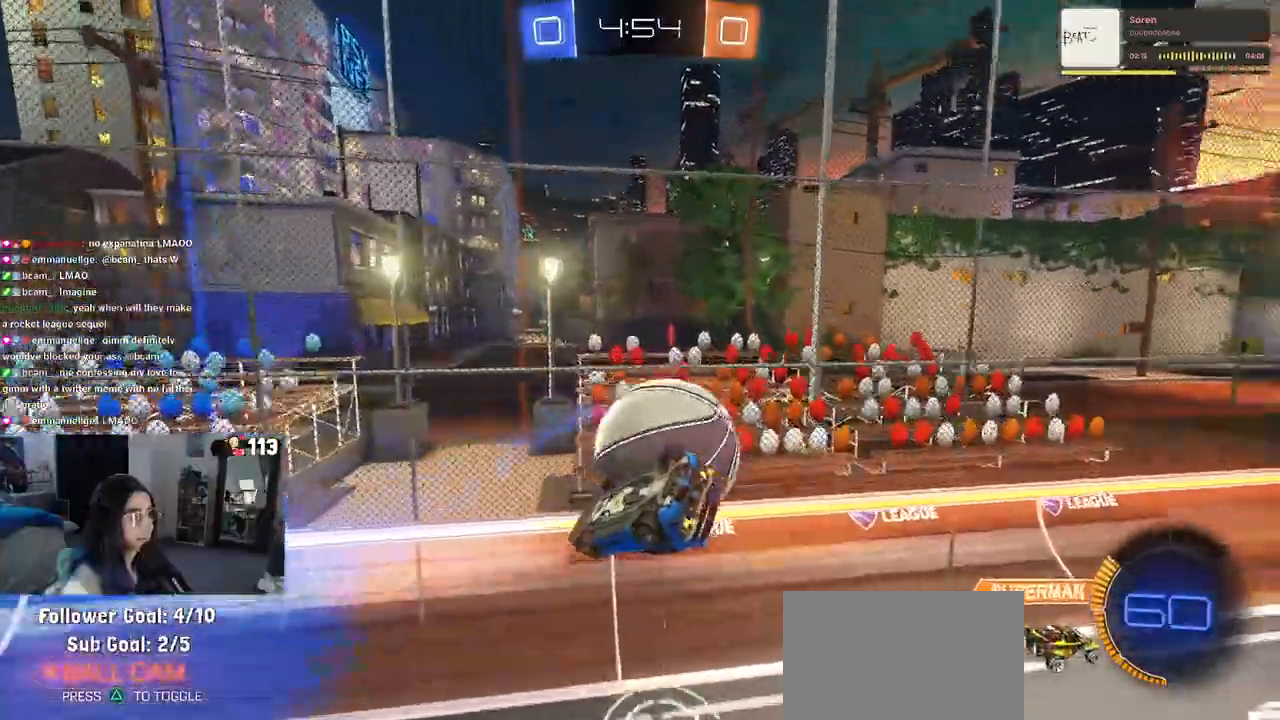
{"buttons": [], "left_stick": "left", "right_stick": "center", "events": [[133, "SQUARE", "down"], [200, "left_stick", "down-right"], [367, "SQUARE", "up"], [400, "left_stick", "left"]]}
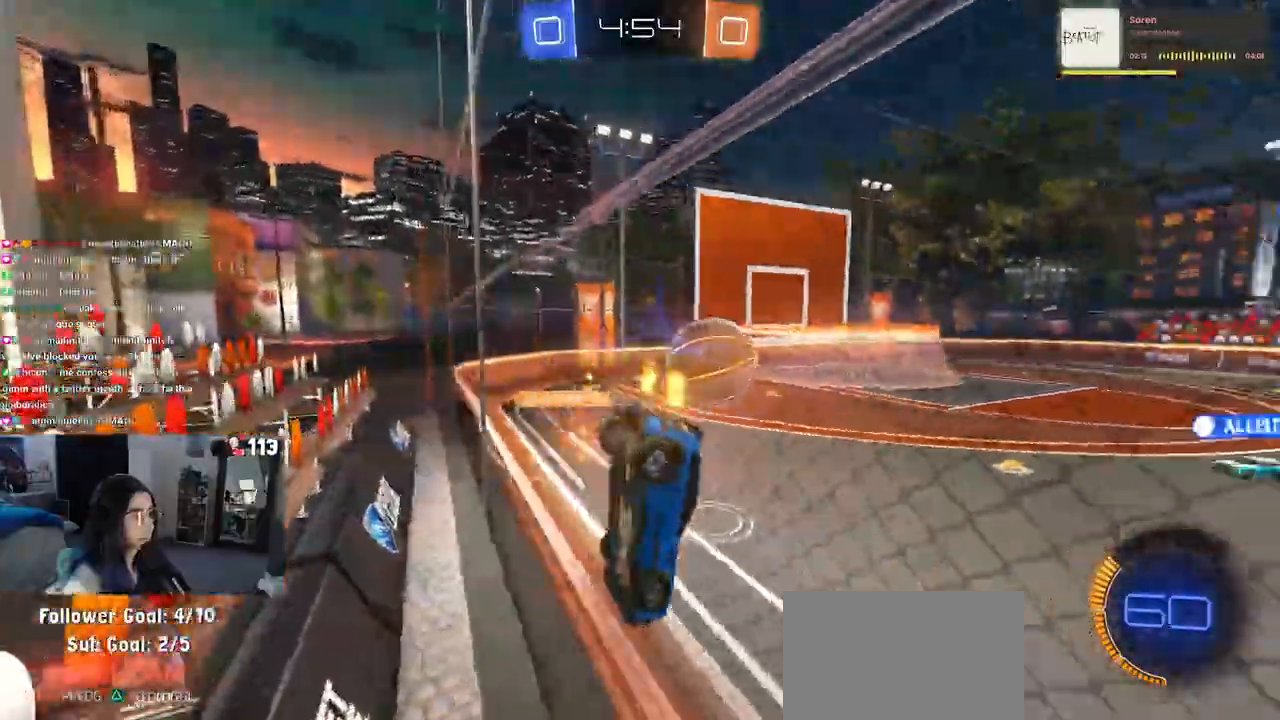
{"buttons": [], "left_stick": "down-right", "right_stick": "center", "events": [[50, "R1", "down"], [183, "R1", "up"], [183, "left_stick", "down-right"]]}
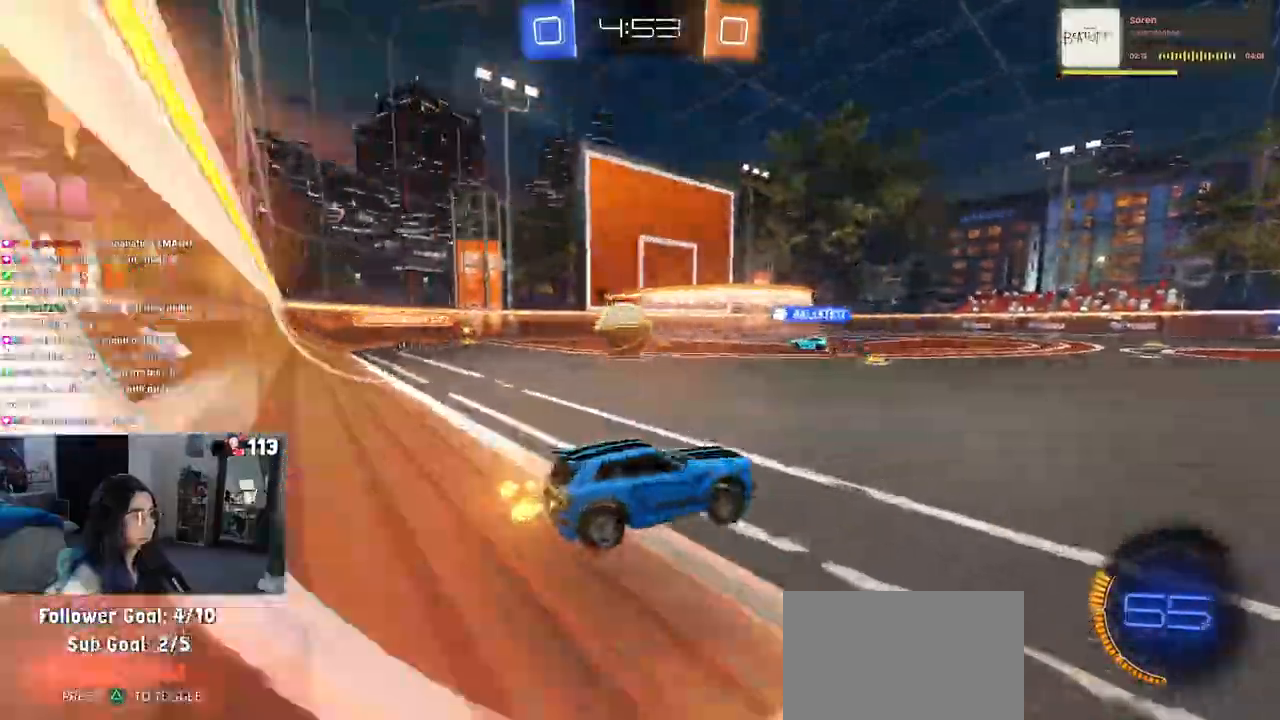
{"buttons": [], "left_stick": "down-right", "right_stick": "center", "events": [[50, "SQUARE", "down"], [133, "SQUARE", "up"]]}
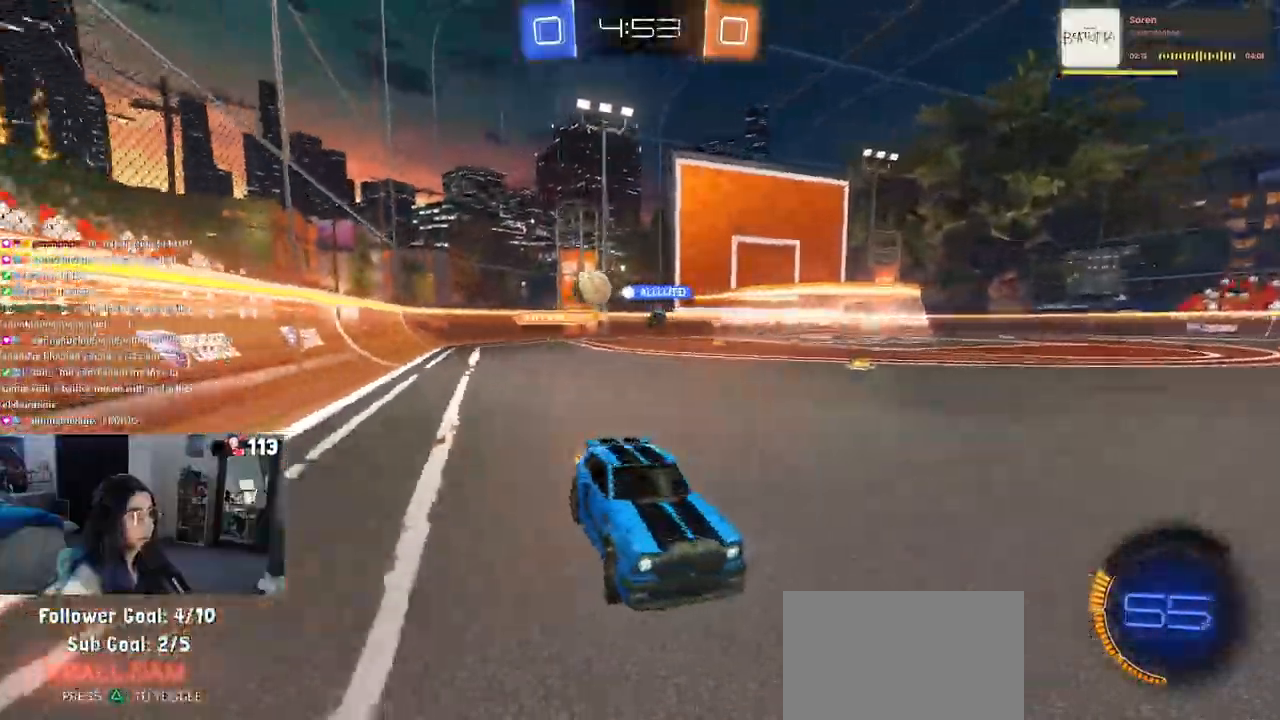
{"buttons": [], "left_stick": "left", "right_stick": "center", "events": [[67, "left_stick", "center"], [117, "left_stick", "left"], [267, "SQUARE", "down"], [367, "SQUARE", "up"]]}
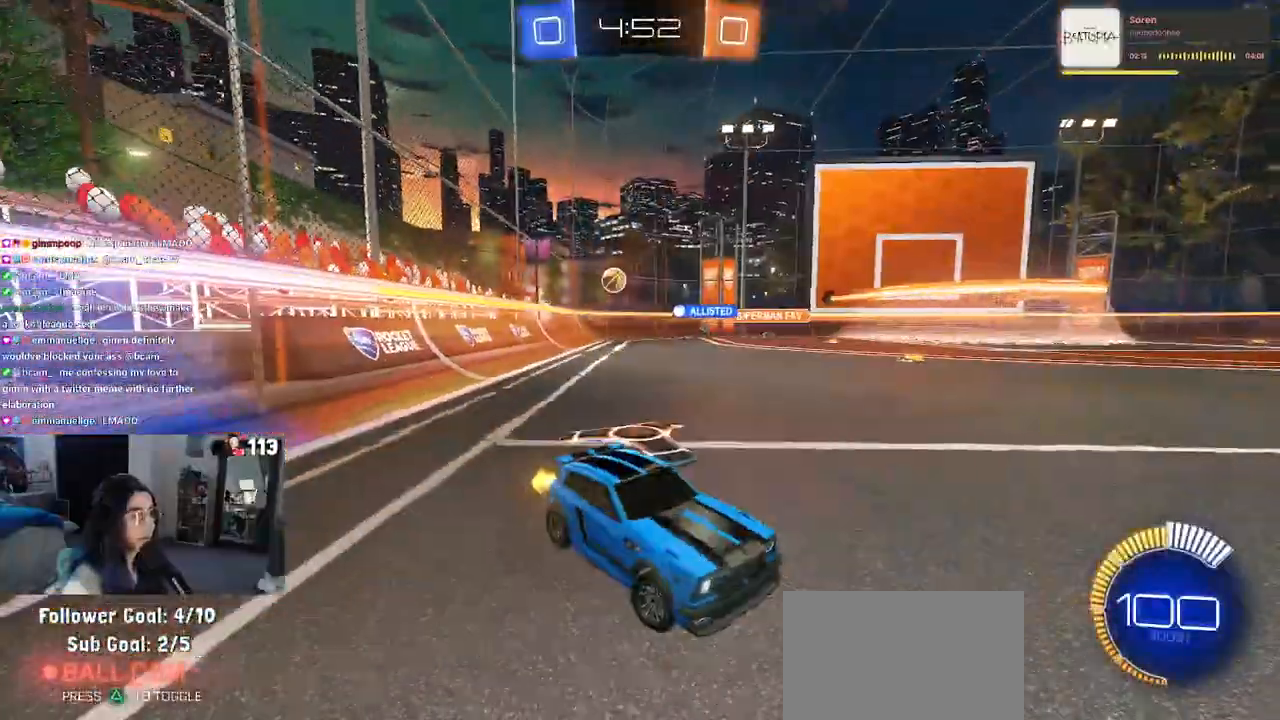
{"buttons": [], "left_stick": "left", "right_stick": "center", "events": []}
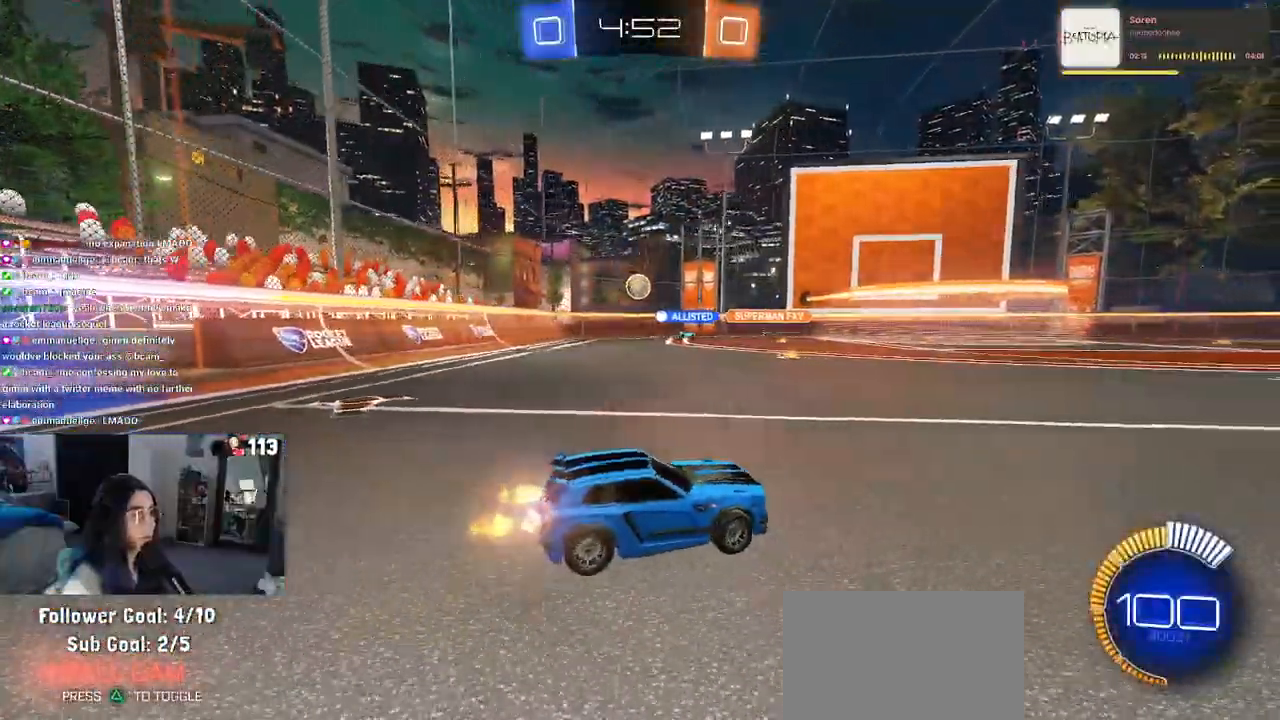
{"buttons": [], "left_stick": "right", "right_stick": "center", "events": [[117, "left_stick", "down-right"], [167, "SQUARE", "down"], [300, "SQUARE", "up"], [317, "left_stick", "right"]]}
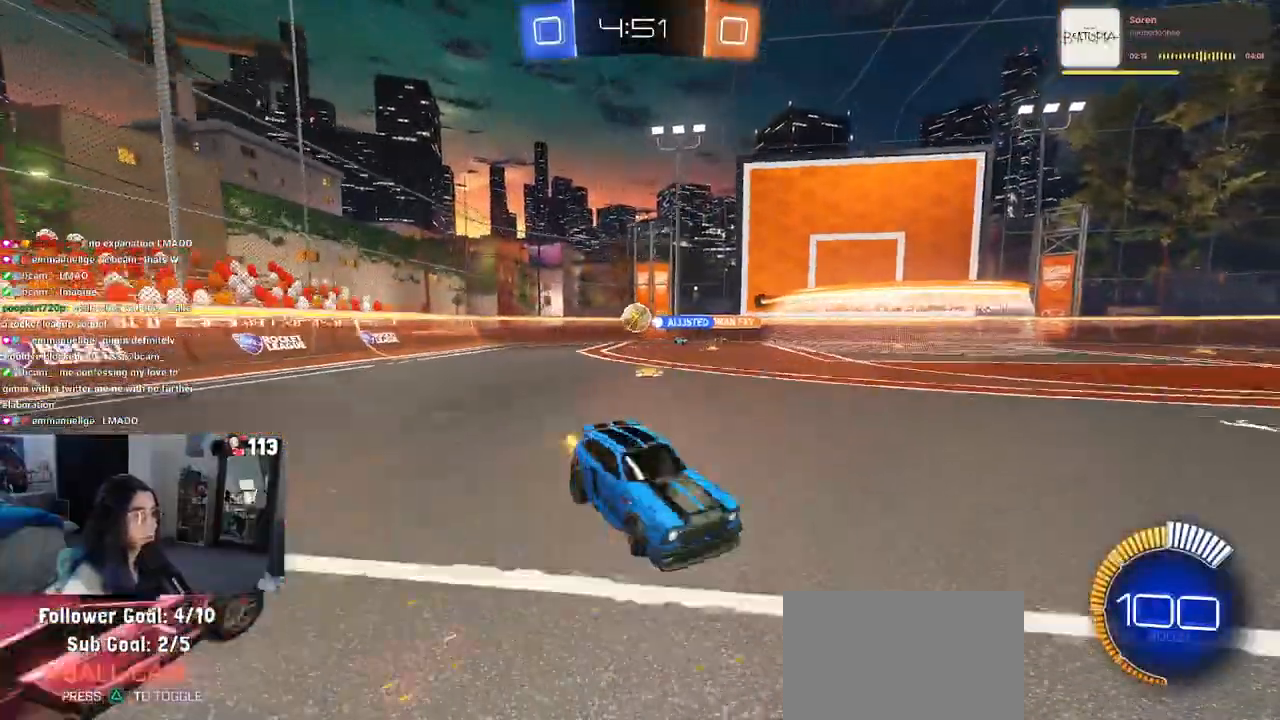
{"buttons": [], "left_stick": "down", "right_stick": "center", "events": [[267, "left_stick", "center"], [333, "left_stick", "down-right"], [400, "left_stick", "down"]]}